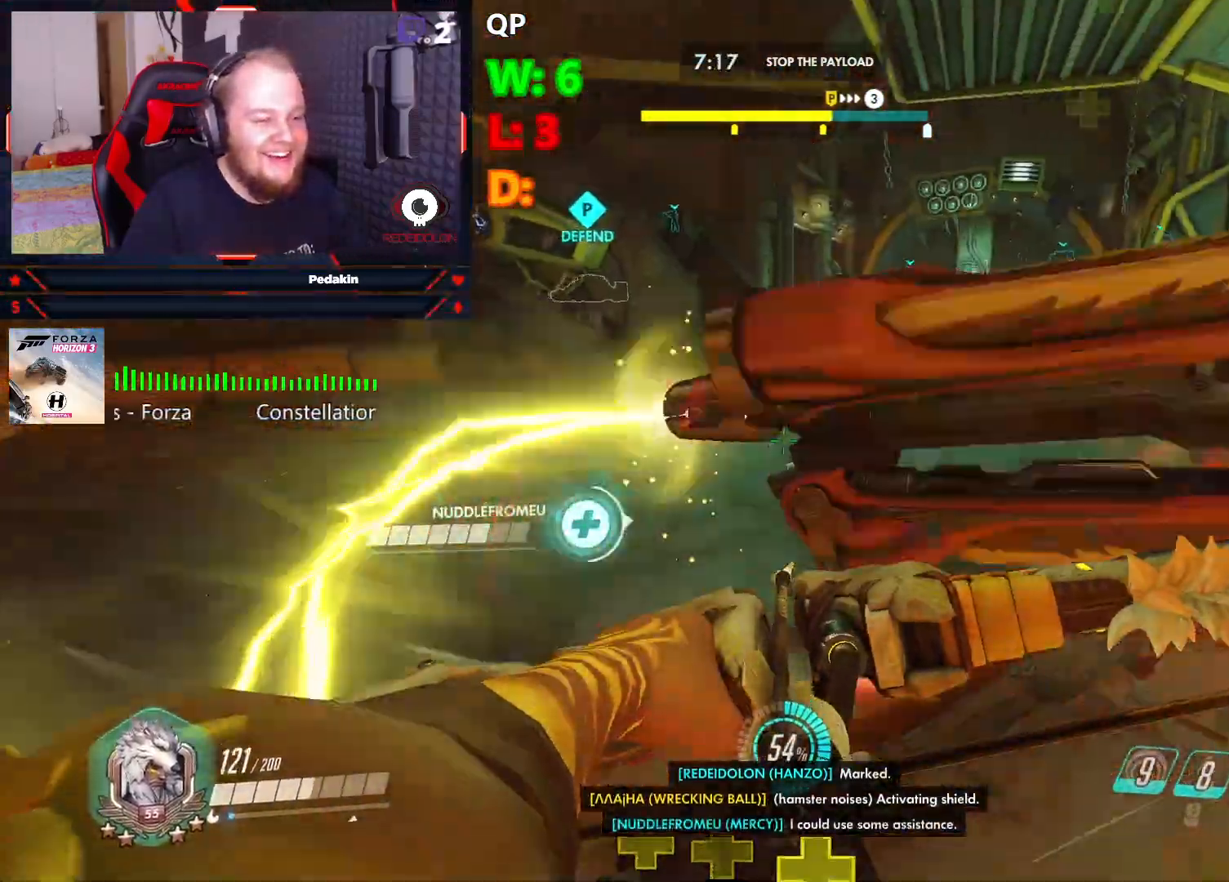
Gameplay with keyboard and mouse; each line is a JSON object with the keys and mouse buttons held at the frame after it. "events" lists presses ("down") and releases ("up") of "1", "2", "3", "4", "5", "a", "alt", "c", "caps_lock", "ctrl", "d", "e", "f", "g", "q", "r", "s", "shift", "space", "t", "tab", "v", "w", "x", "z", "mouse_left", "mouse_wheel" and "mouse_right" between this image and that frame as [ms after this image, input, new state], when the widget could be followed in between. "mouse_left", "mouse_wheel", "mouse_right" = the "left", "wheel", "right" buttons of the "mouse" list. No other keys are recorded. "wheel" means that the mouse wheel is clicked or scrolled. Not read: mouse_move.
{"keys": ["a"], "mouse": ["left"], "events": [[104, "a", "down"], [104, "space", "down"], [166, "w", "up"], [208, "space", "up"]]}
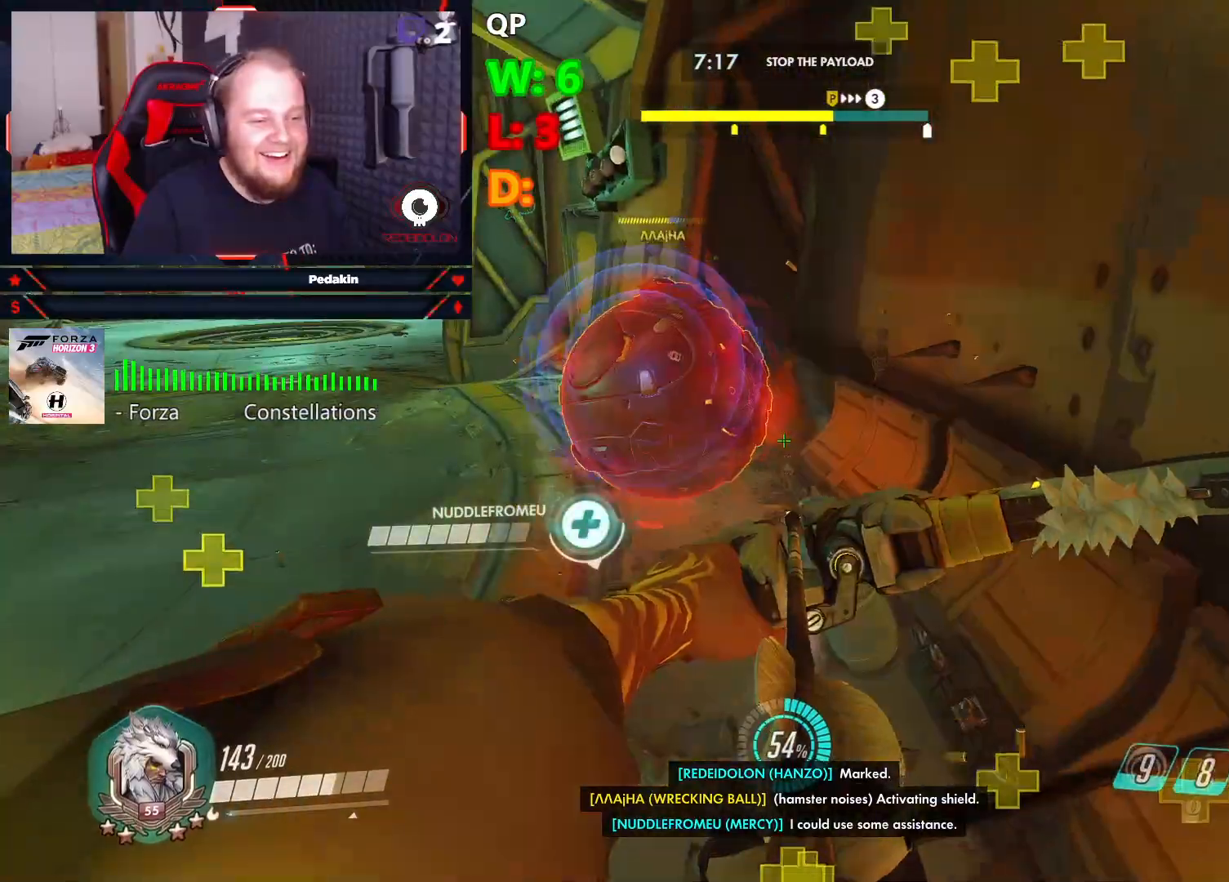
{"keys": ["a", "space"], "mouse": ["left"], "events": [[312, "mouse_left", "up"], [312, "space", "down"], [354, "mouse_left", "down"], [416, "space", "up"], [500, "space", "down"]]}
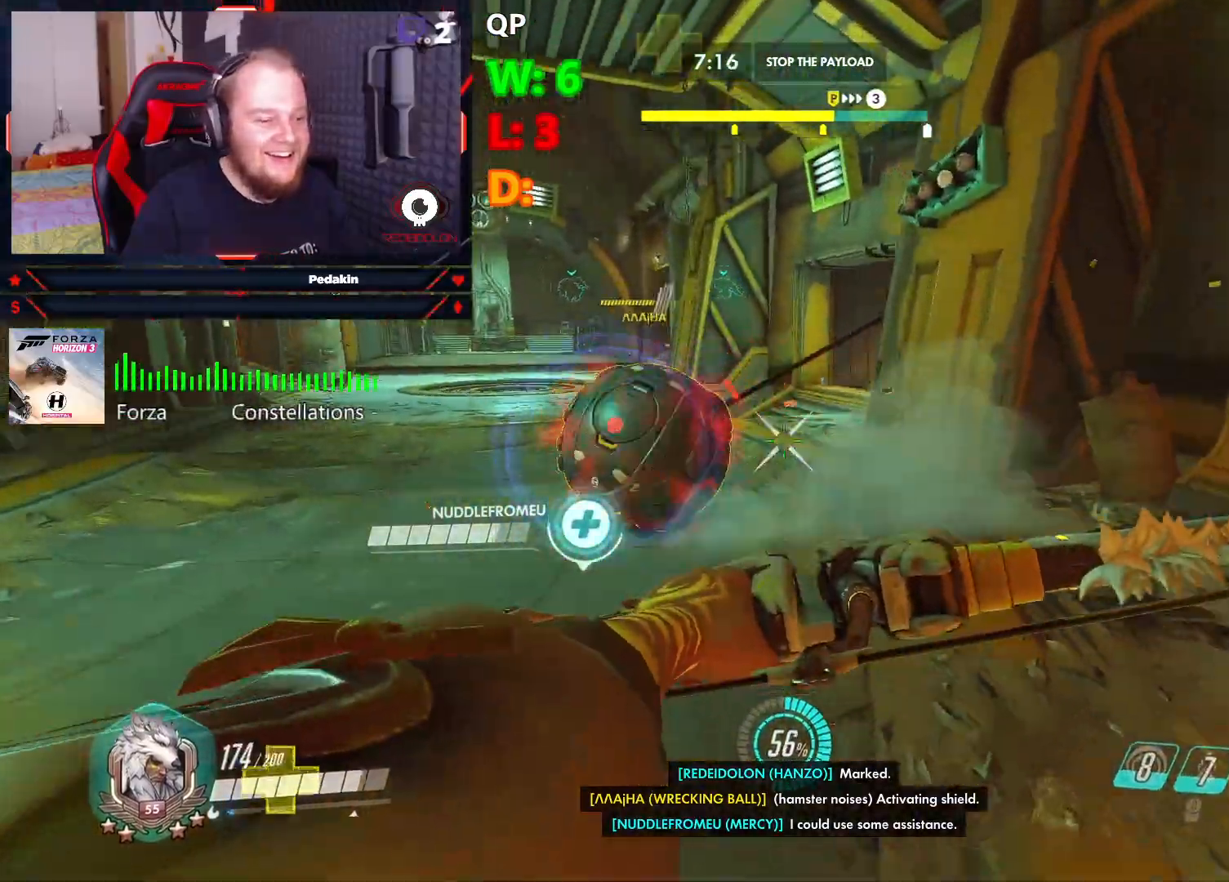
{"keys": ["a", "w"], "mouse": ["left"], "events": [[104, "space", "up"], [187, "space", "down"], [229, "space", "up"], [416, "w", "down"]]}
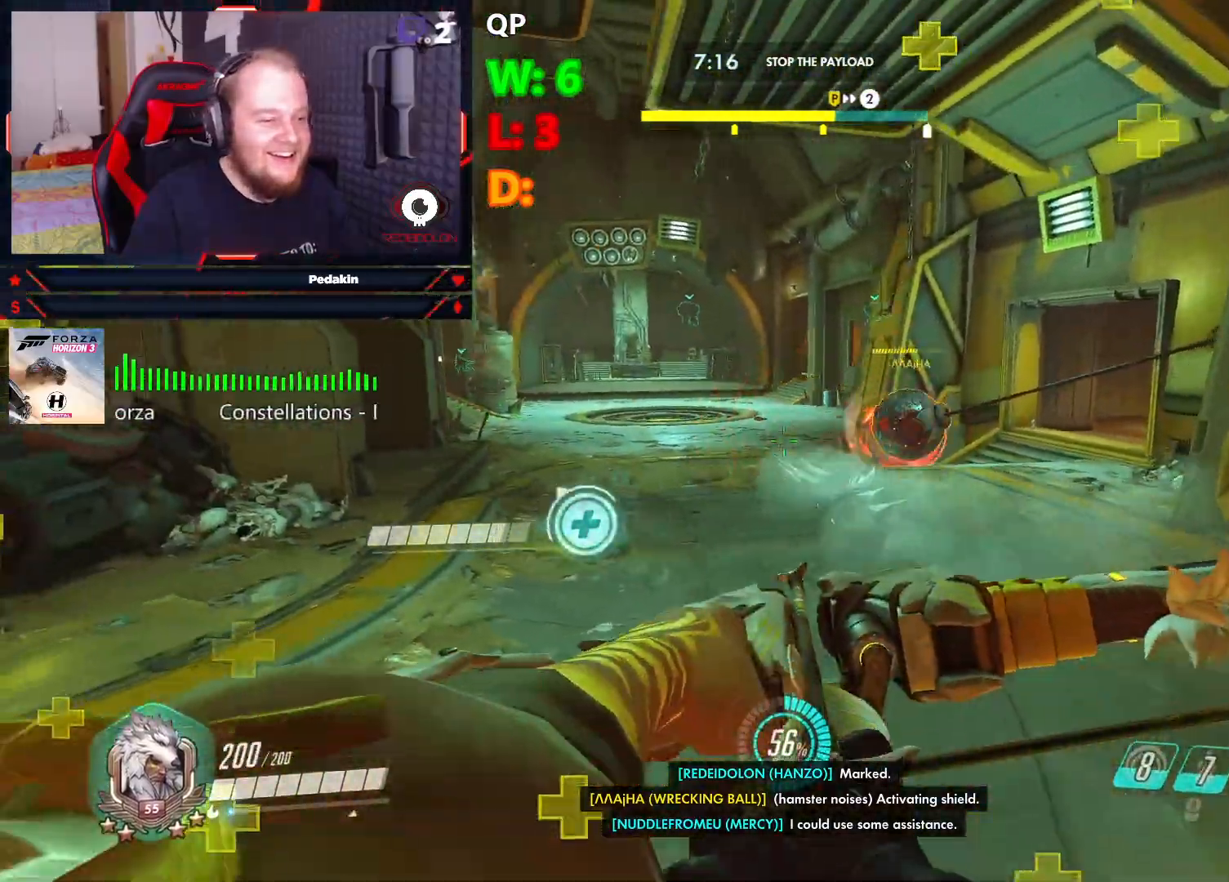
{"keys": ["a"], "mouse": ["left"], "events": [[104, "a", "up"], [291, "space", "down"], [395, "a", "down"], [437, "space", "up"], [437, "w", "up"]]}
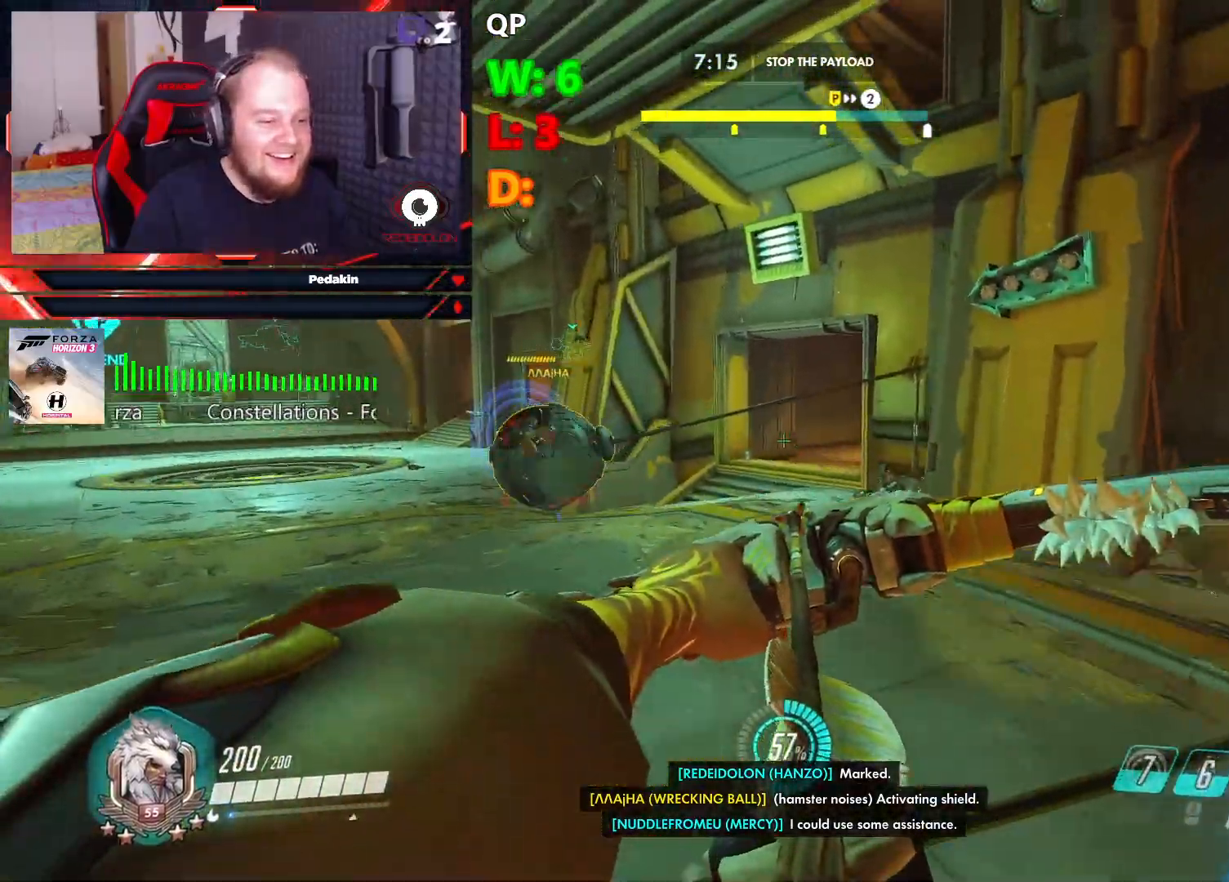
{"keys": ["a"], "mouse": ["left"], "events": [[312, "s", "down"], [354, "mouse_left", "up"], [354, "space", "down"], [416, "mouse_left", "down"], [458, "space", "up"], [500, "s", "up"]]}
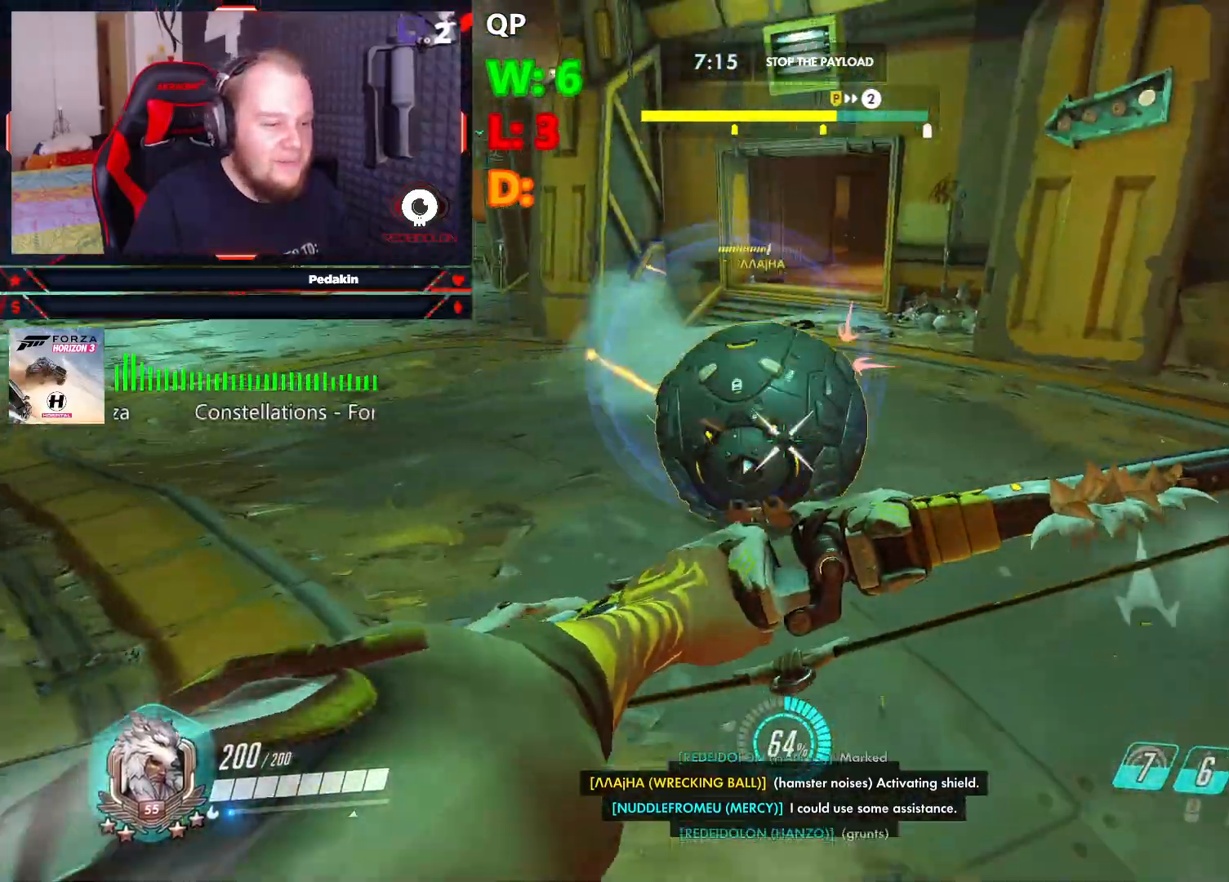
{"keys": ["a"], "mouse": ["left"], "events": [[41, "space", "down"], [145, "space", "up"], [187, "space", "down"], [270, "space", "up"]]}
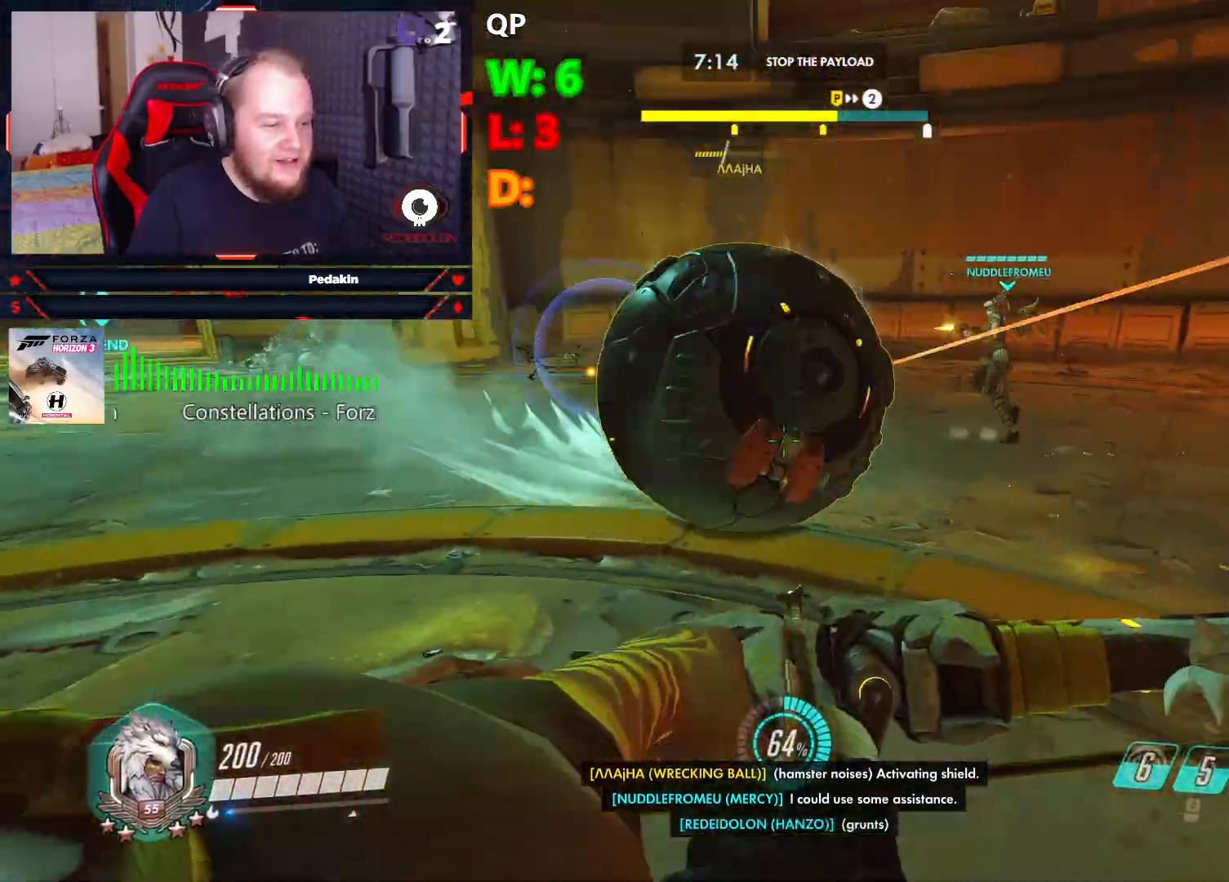
{"keys": ["a"], "mouse": ["left"], "events": [[208, "space", "down"], [250, "mouse_left", "up"], [291, "mouse_left", "down"], [291, "space", "up"], [354, "space", "down"], [437, "space", "up"]]}
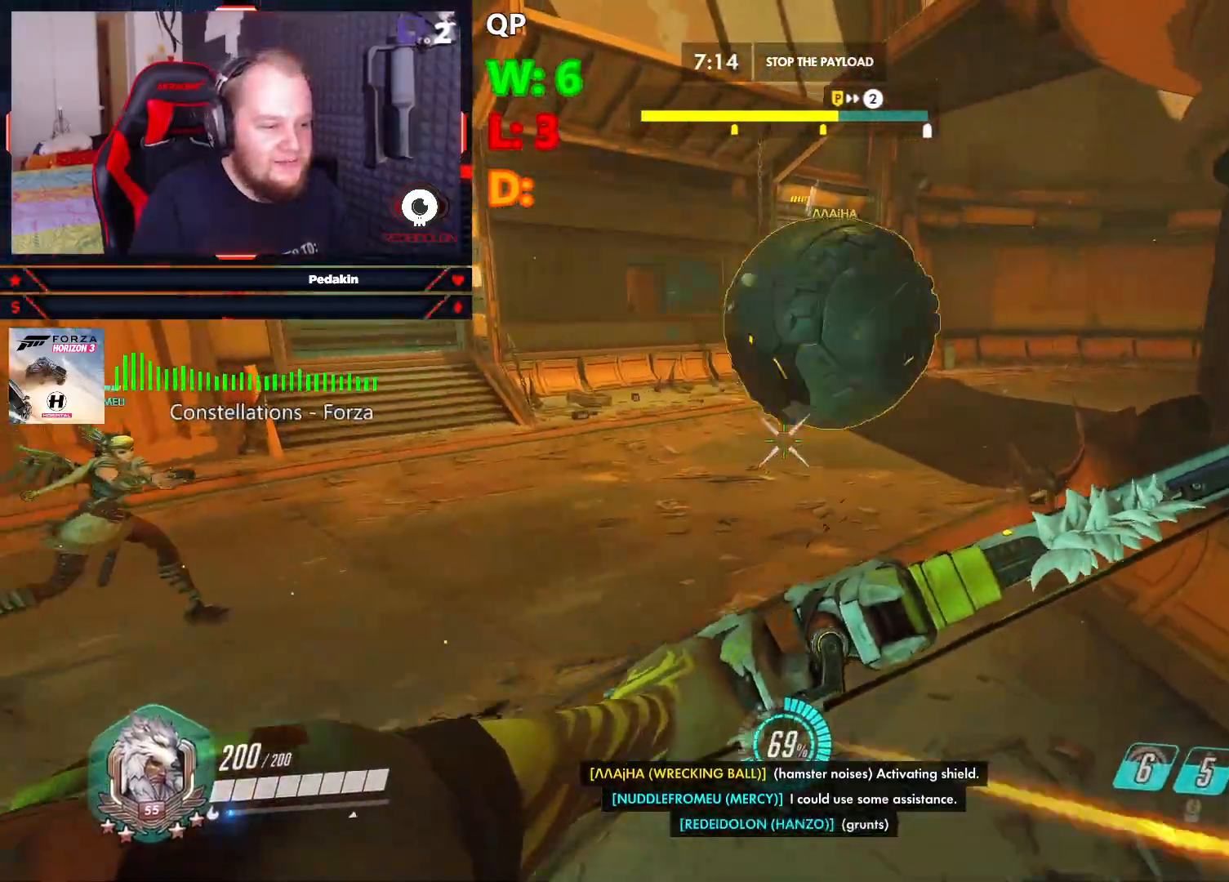
{"keys": ["a", "w"], "mouse": ["left"], "events": [[124, "w", "down"]]}
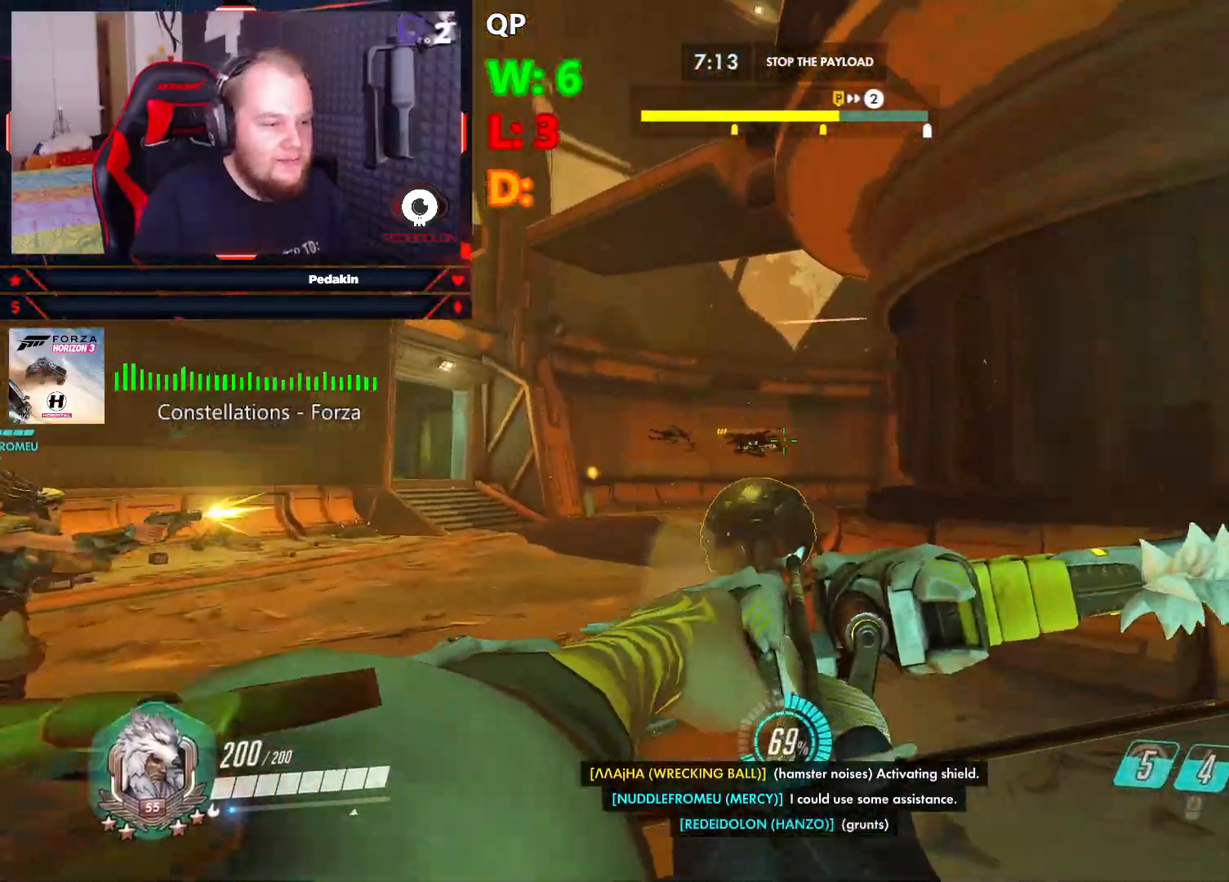
{"keys": ["a", "w"], "mouse": ["left"], "events": [[104, "space", "down"], [145, "mouse_left", "up"], [187, "space", "up"], [229, "mouse_left", "down"], [229, "space", "down"], [333, "space", "up"]]}
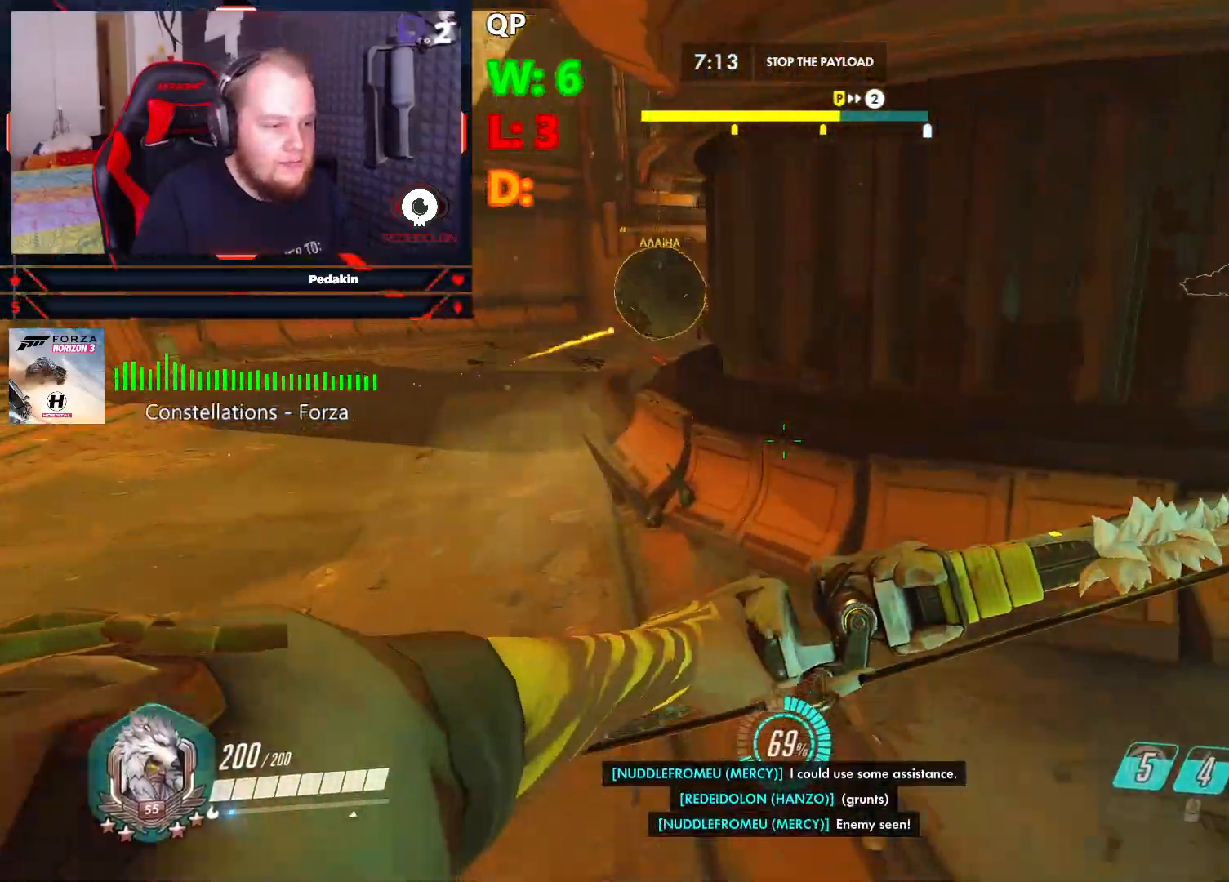
{"keys": ["a", "space"], "mouse": ["left"], "events": [[479, "space", "down"], [479, "w", "up"]]}
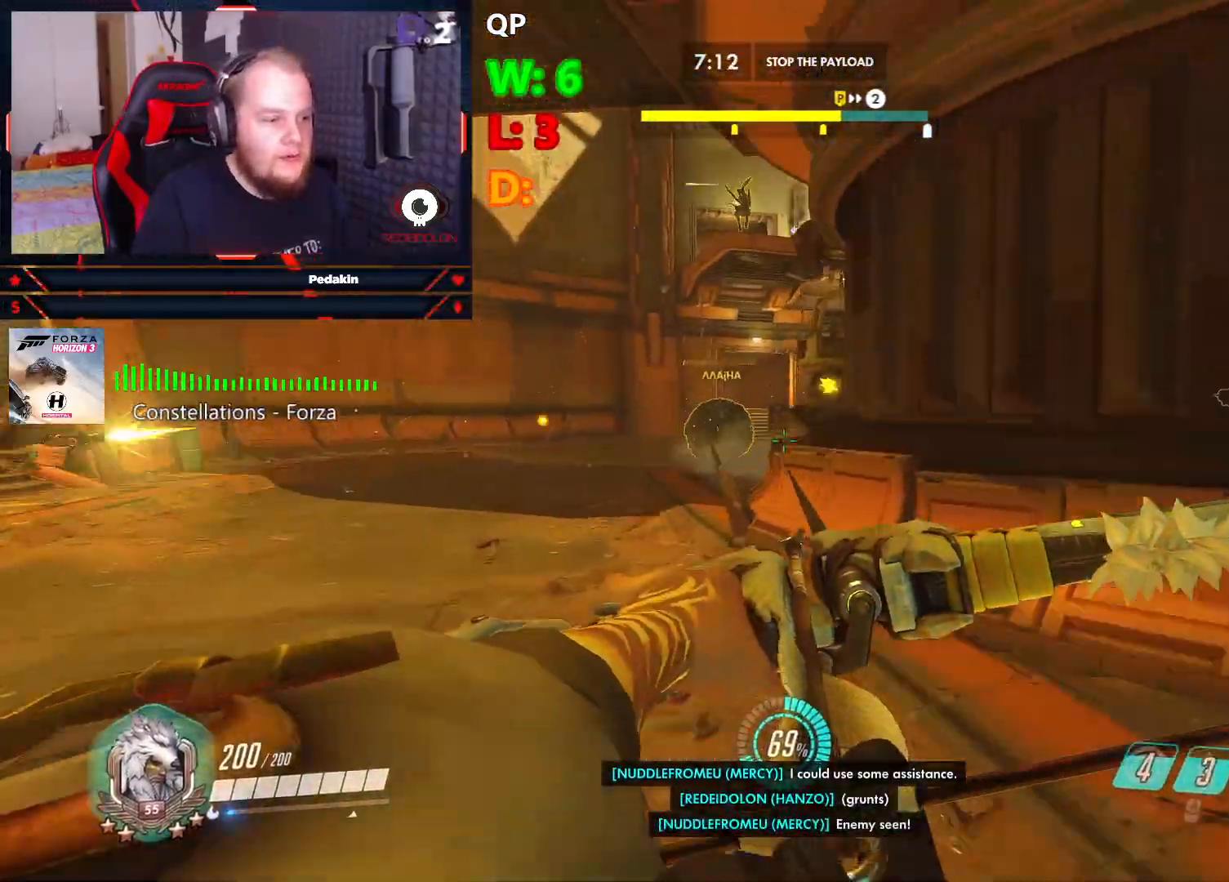
{"keys": ["a", "space", "w"], "mouse": ["left"], "events": [[83, "space", "up"], [270, "mouse_left", "up"], [270, "w", "down"], [312, "mouse_left", "down"], [458, "space", "down"]]}
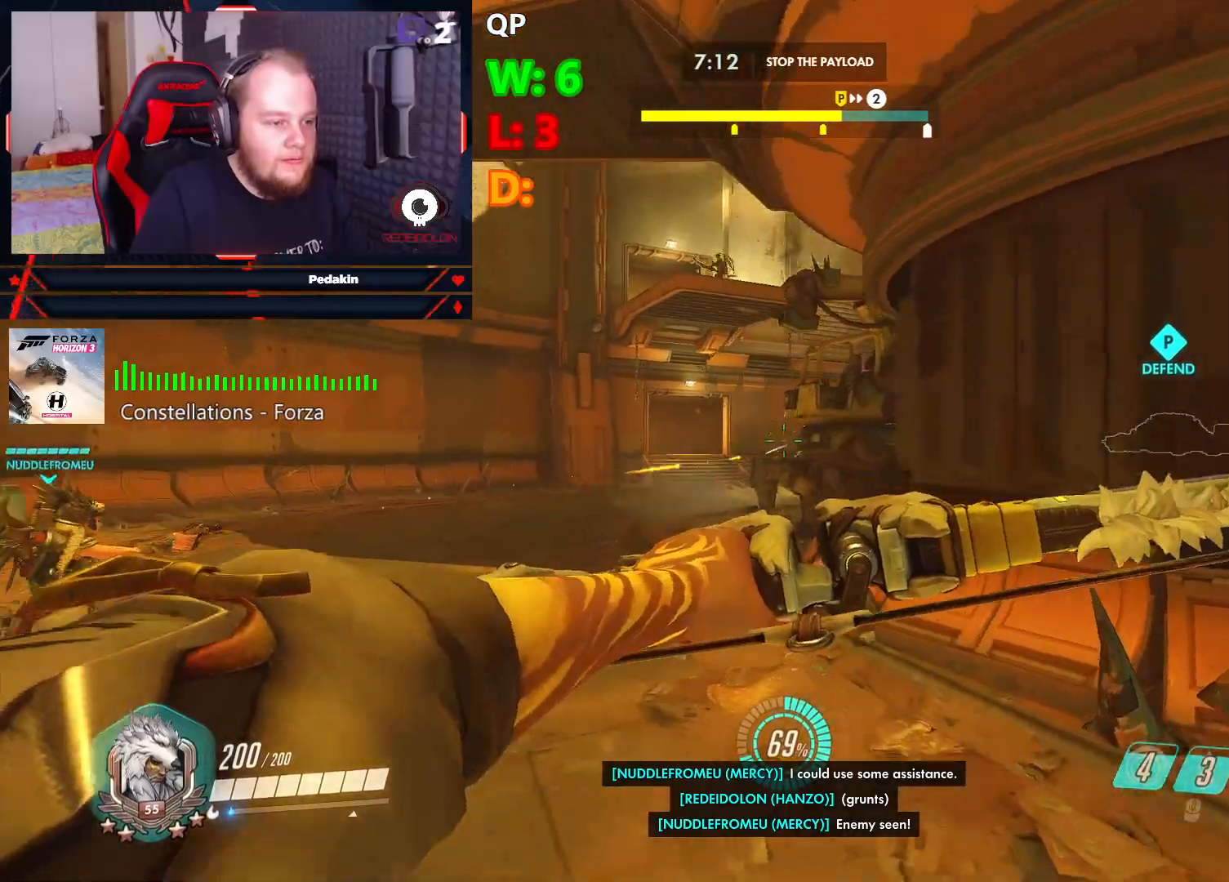
{"keys": ["a"], "mouse": ["left"], "events": [[41, "space", "up"], [145, "space", "down"], [229, "space", "up"], [291, "w", "up"], [333, "space", "down"], [416, "space", "up"]]}
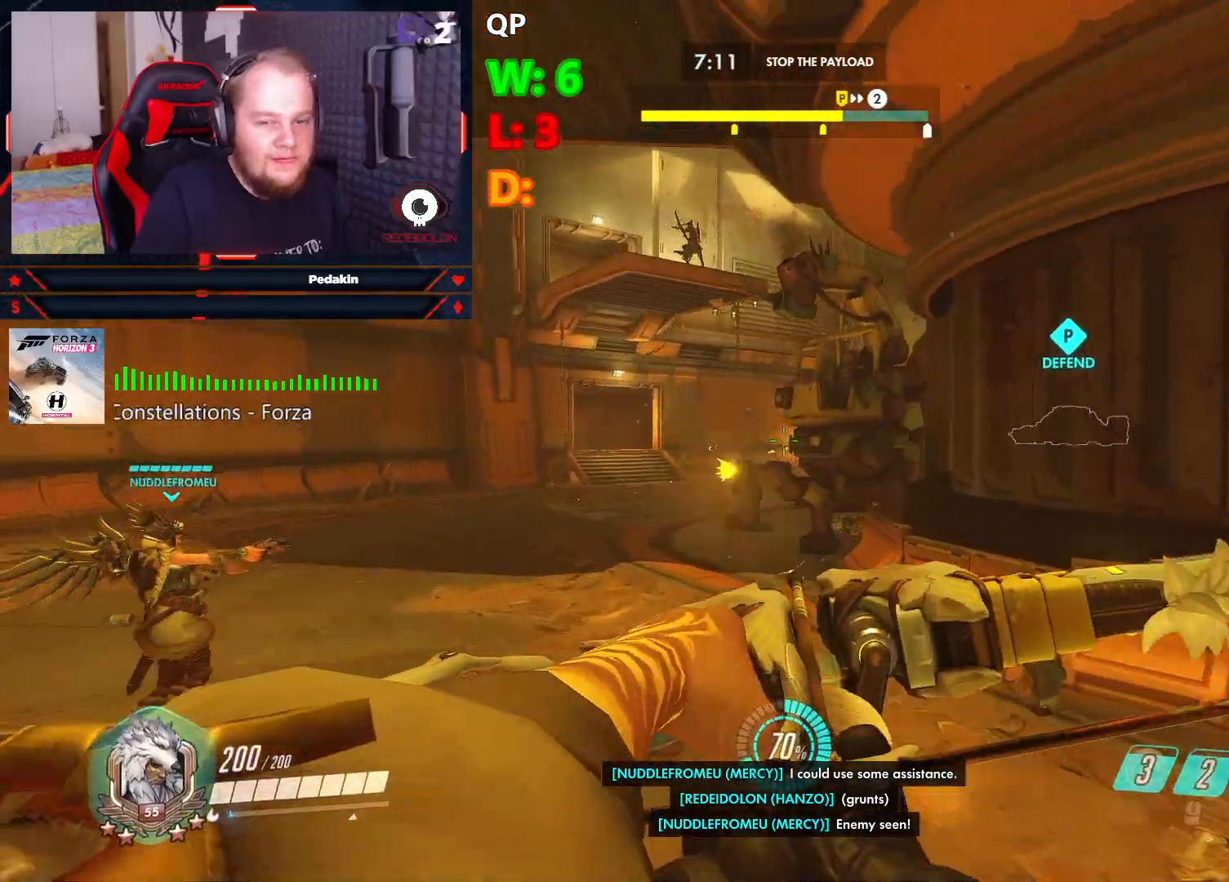
{"keys": ["a", "w"], "mouse": ["left"], "events": [[291, "w", "down"]]}
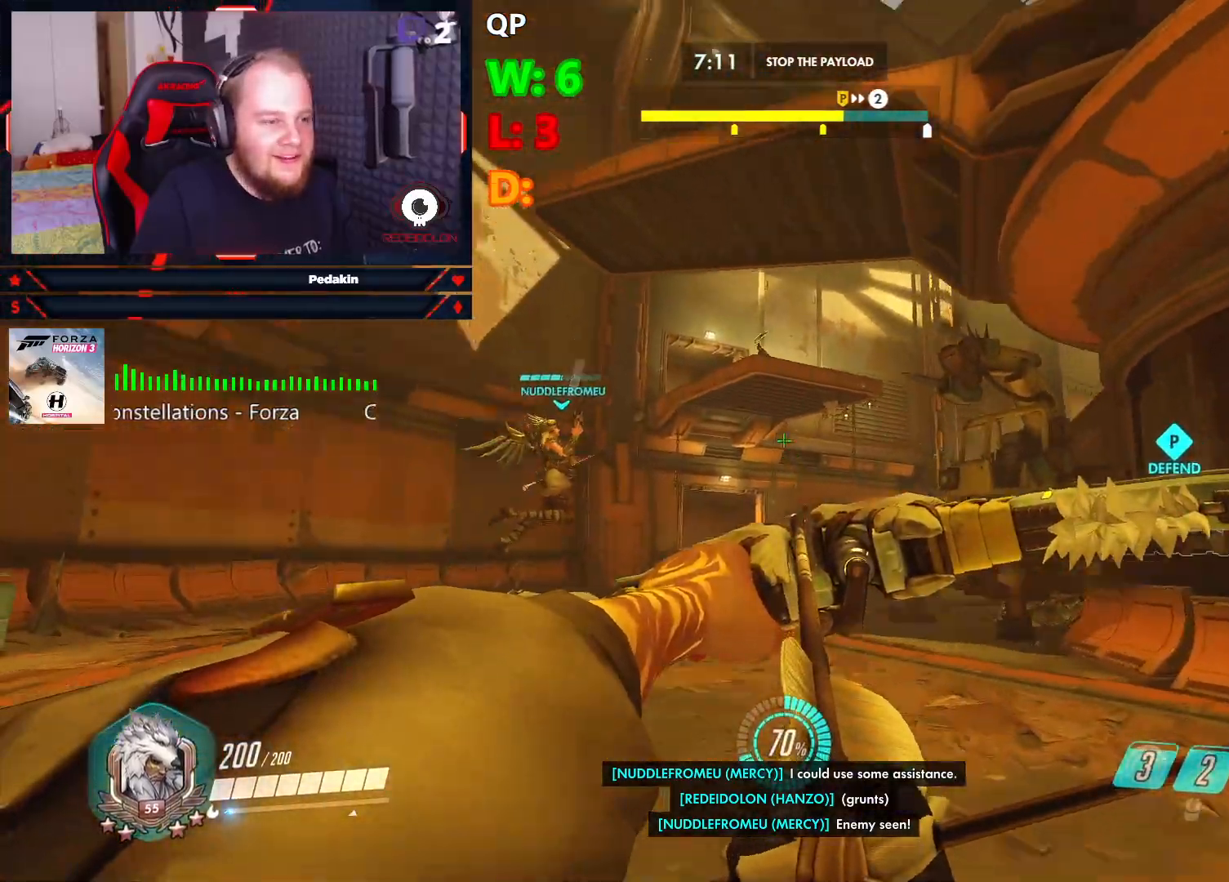
{"keys": ["a"], "mouse": ["left"], "events": [[41, "space", "down"], [166, "space", "up"], [270, "mouse_left", "up"], [312, "w", "up"], [354, "mouse_left", "down"]]}
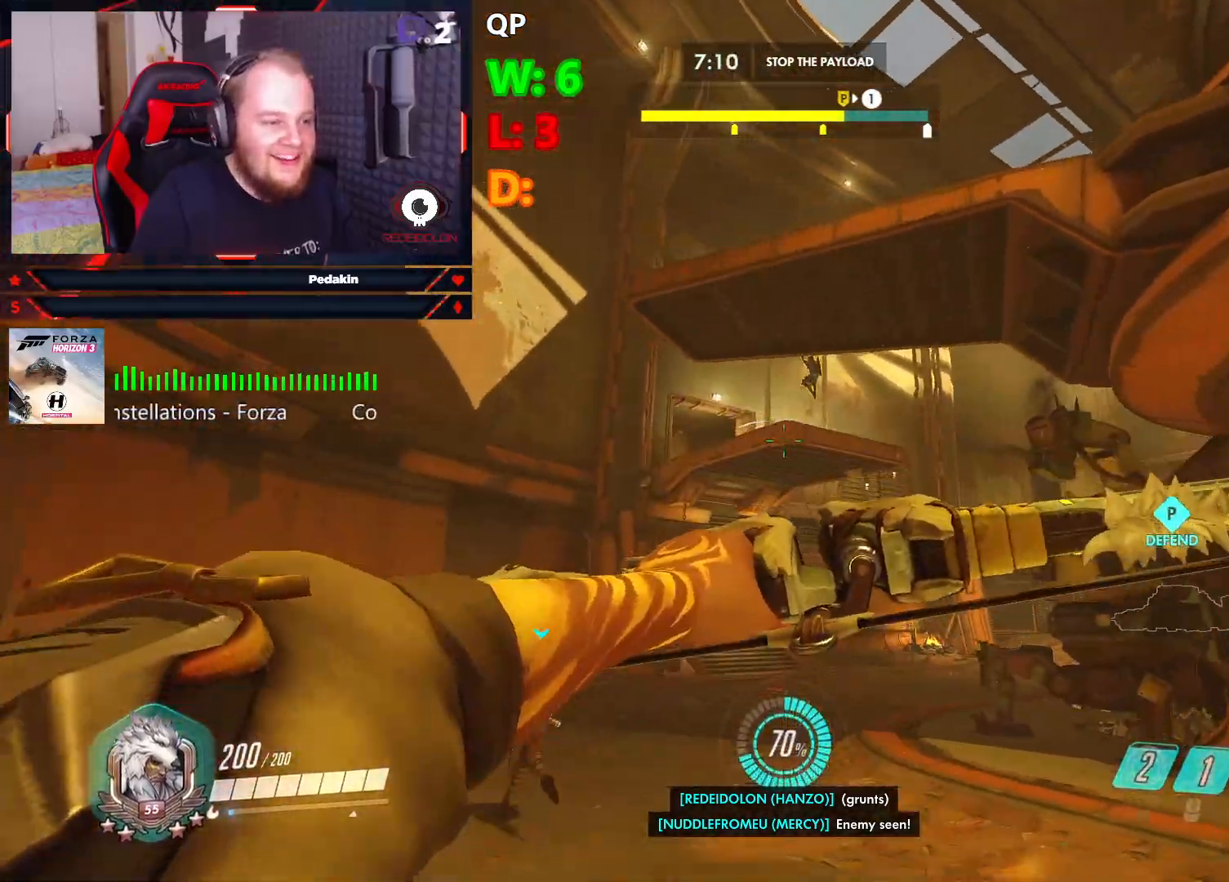
{"keys": ["a", "w"], "mouse": ["left"], "events": [[187, "w", "down"], [229, "space", "down"], [374, "space", "up"]]}
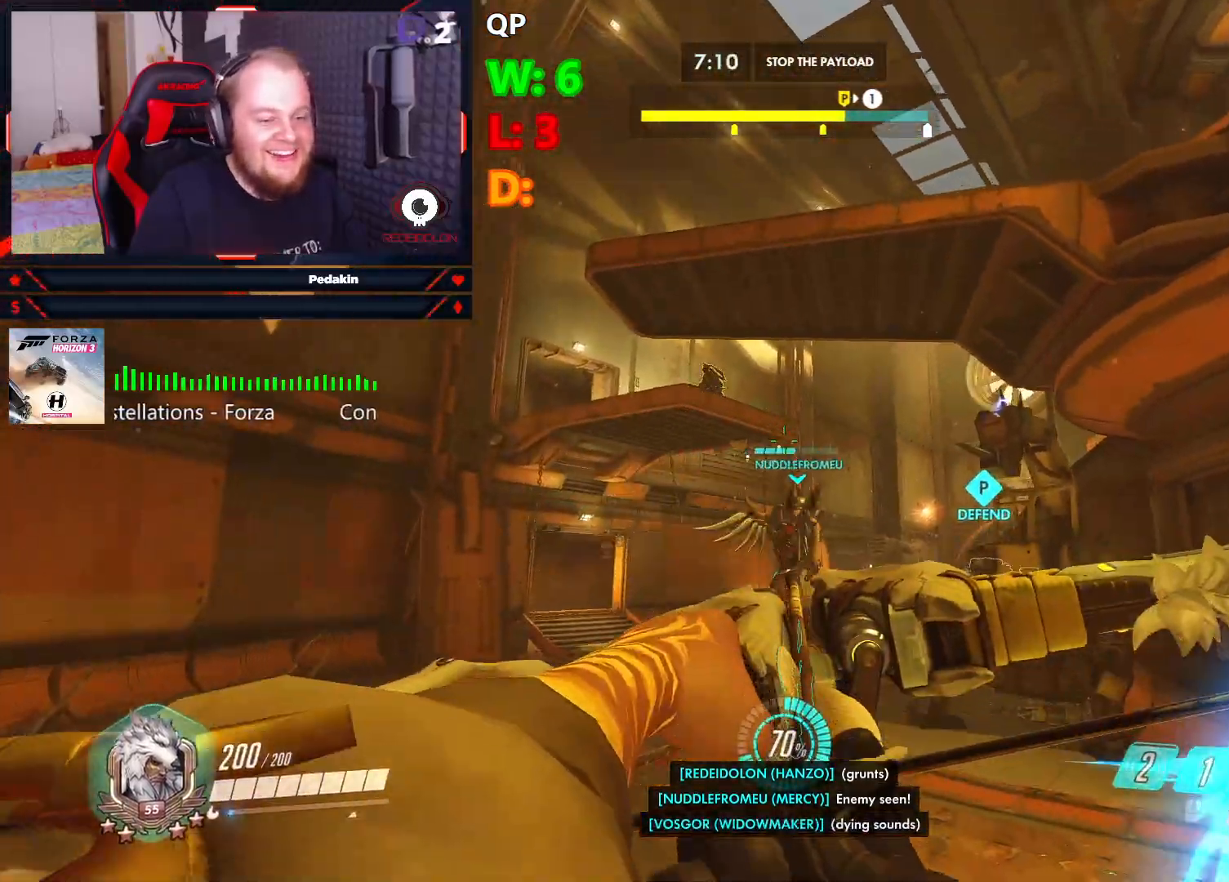
{"keys": ["a", "w"], "mouse": ["left"], "events": []}
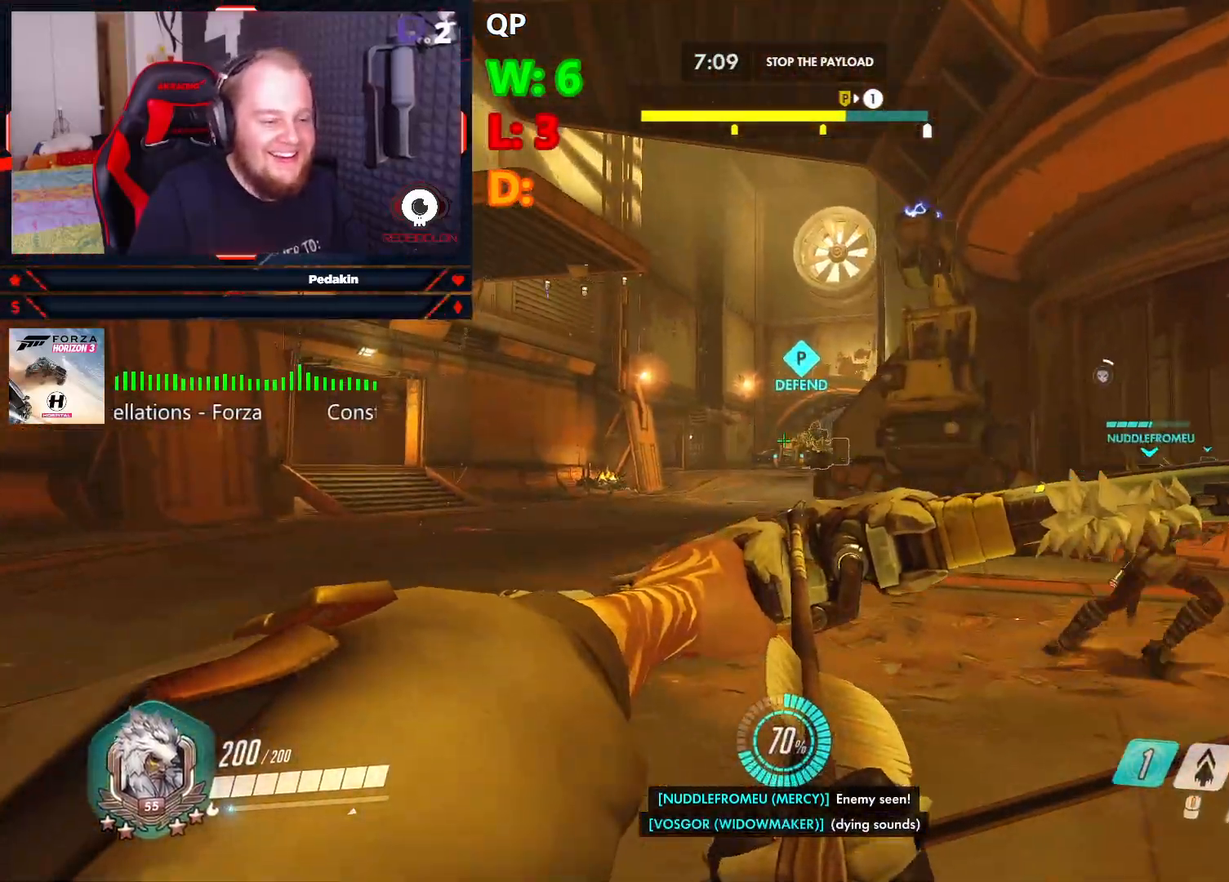
{"keys": ["w"], "mouse": ["left"], "events": [[41, "space", "down"], [83, "w", "up"], [124, "space", "up"], [270, "w", "down"], [416, "mouse_left", "up"], [500, "a", "up"], [500, "mouse_left", "down"]]}
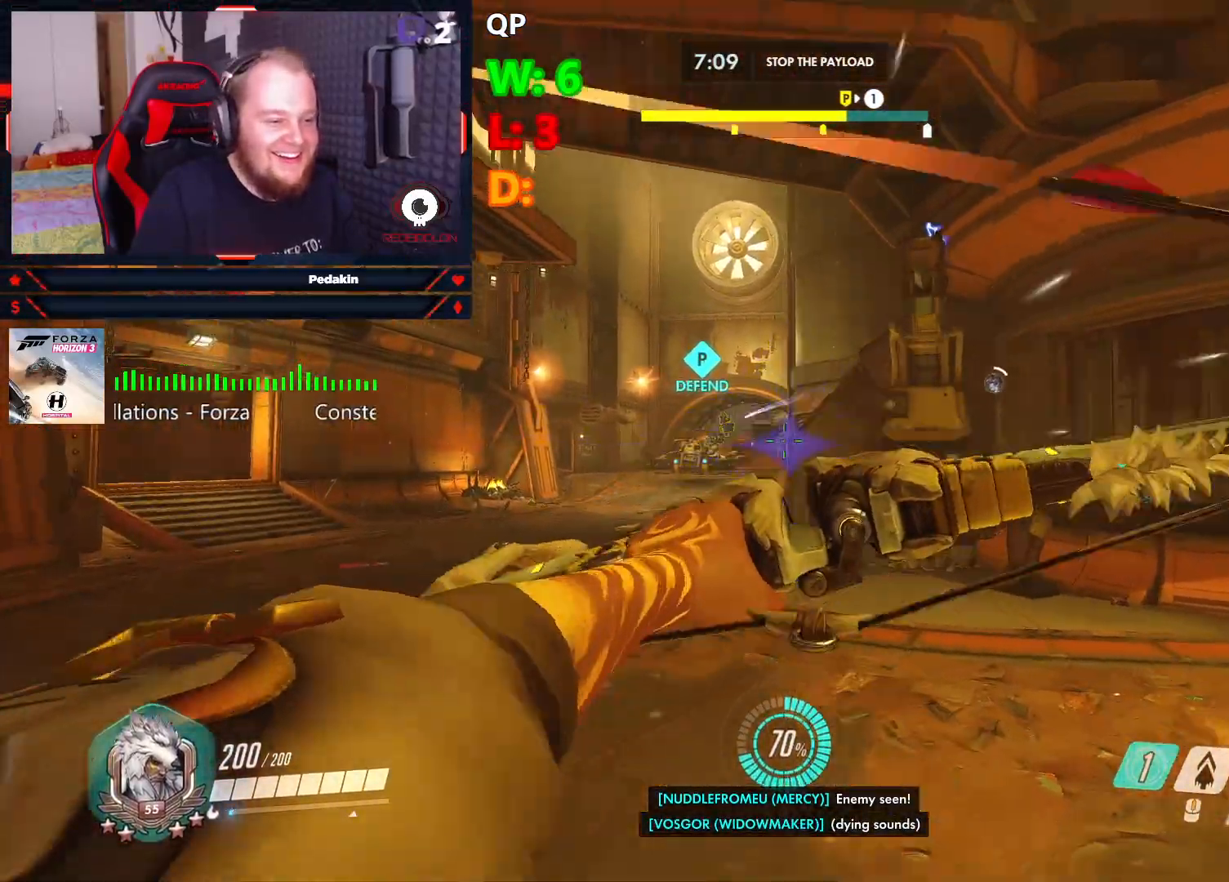
{"keys": ["d", "space"], "mouse": ["left"], "events": [[41, "d", "down"], [41, "space", "down"], [41, "w", "up"], [187, "space", "up"], [270, "space", "down"], [374, "space", "up"], [479, "space", "down"]]}
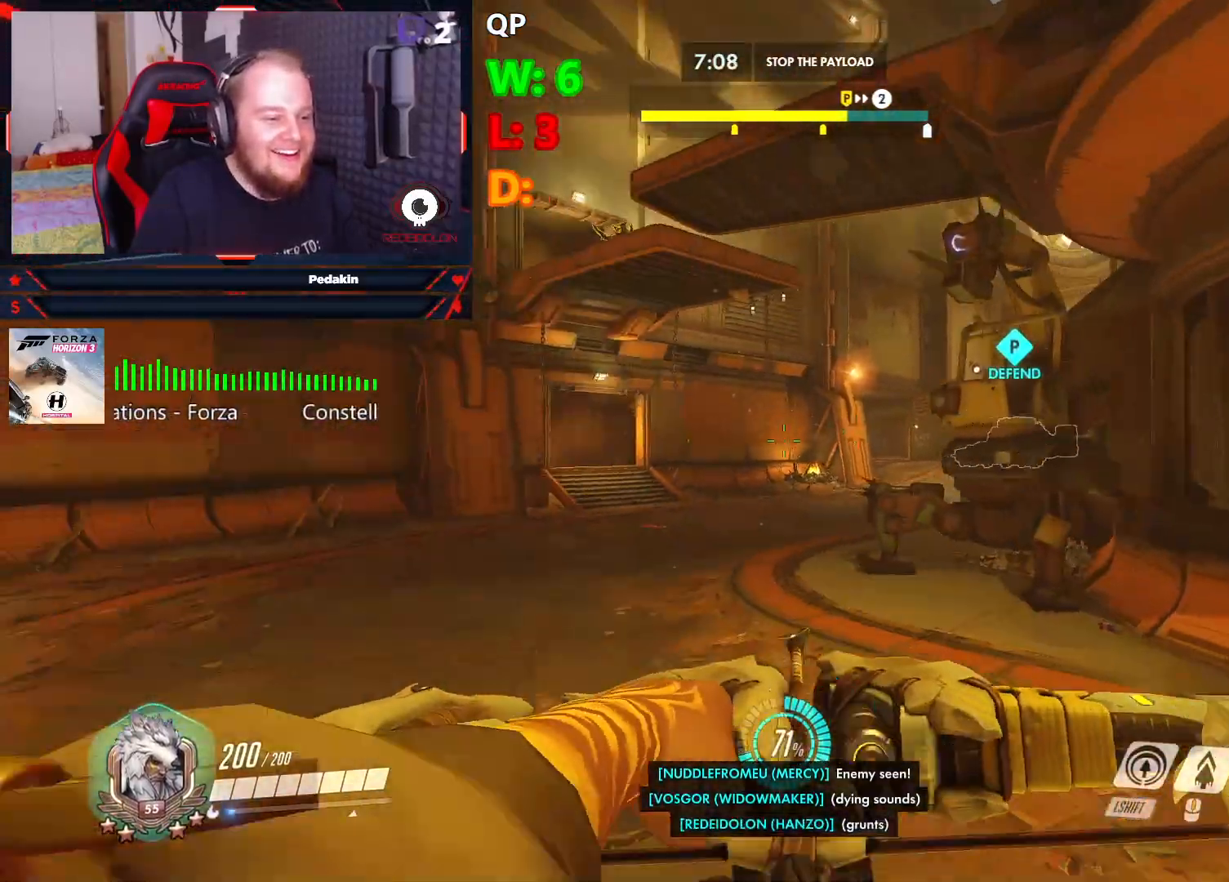
{"keys": ["d", "s"], "mouse": ["left"], "events": [[20, "space", "up"], [104, "s", "down"]]}
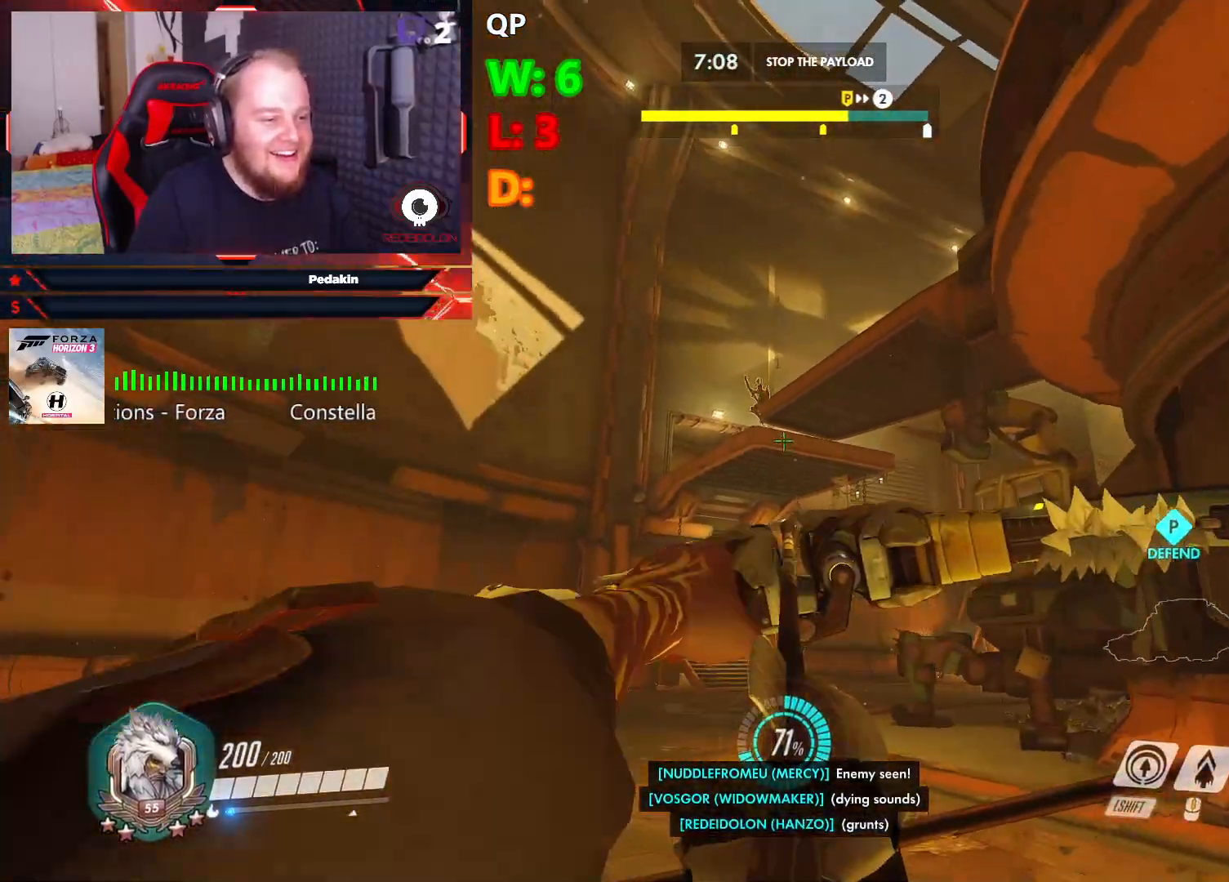
{"keys": ["d"], "mouse": ["left"], "events": [[41, "space", "down"], [124, "mouse_left", "up"], [166, "space", "up"], [229, "mouse_left", "down"], [229, "s", "up"], [229, "space", "down"], [354, "space", "up"]]}
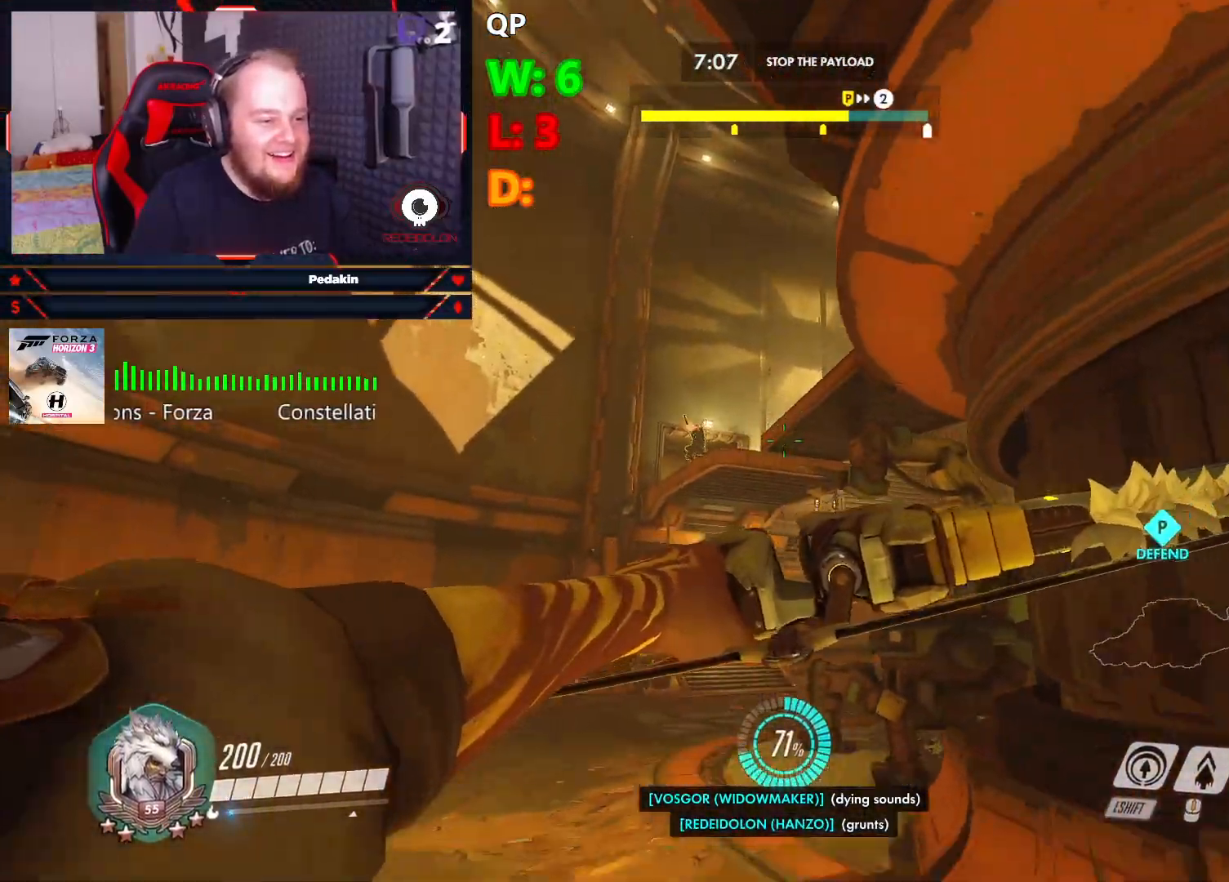
{"keys": ["a", "s"], "mouse": ["left"], "events": [[187, "s", "down"], [270, "d", "up"], [333, "a", "down"], [333, "space", "down"], [416, "space", "up"]]}
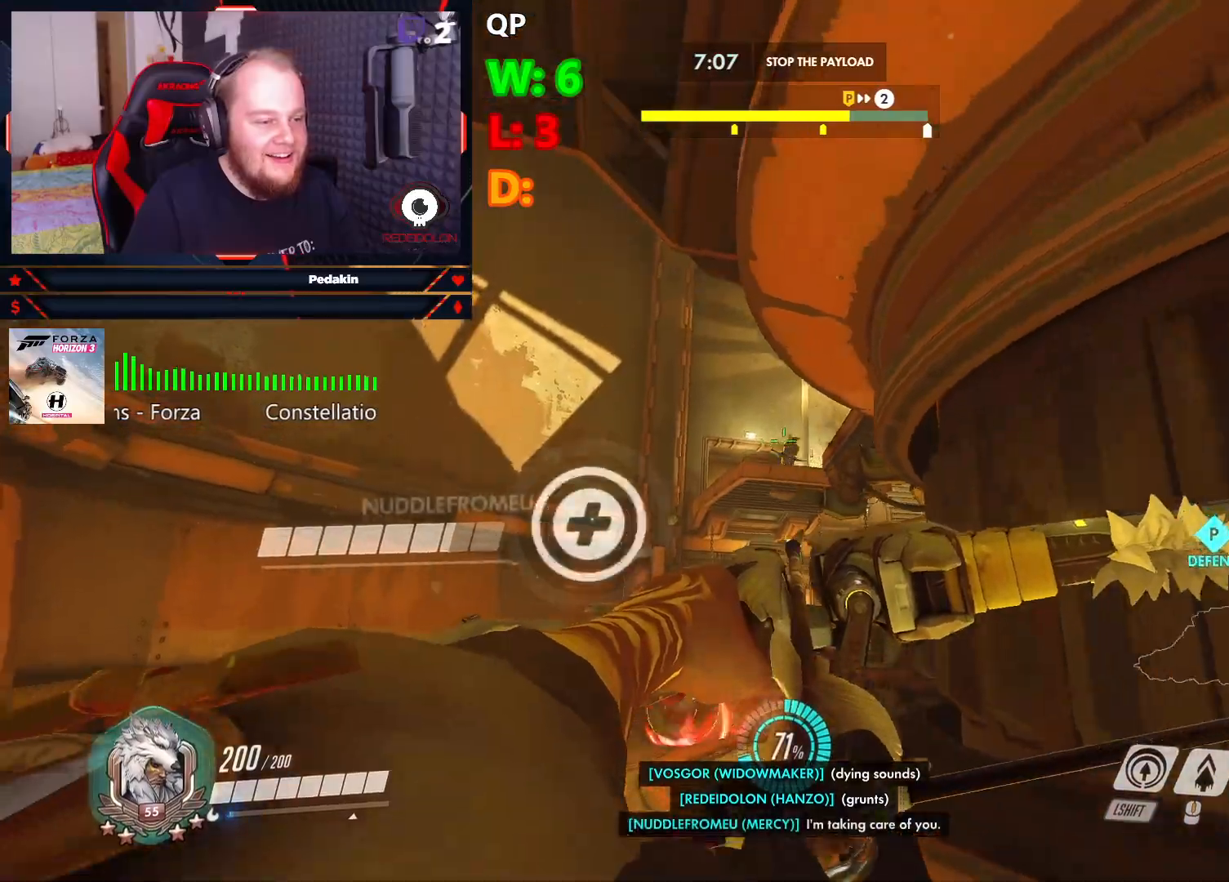
{"keys": ["d", "space"], "mouse": [], "events": [[145, "s", "up"], [395, "a", "up"], [437, "d", "down"], [479, "mouse_left", "up"], [479, "space", "down"]]}
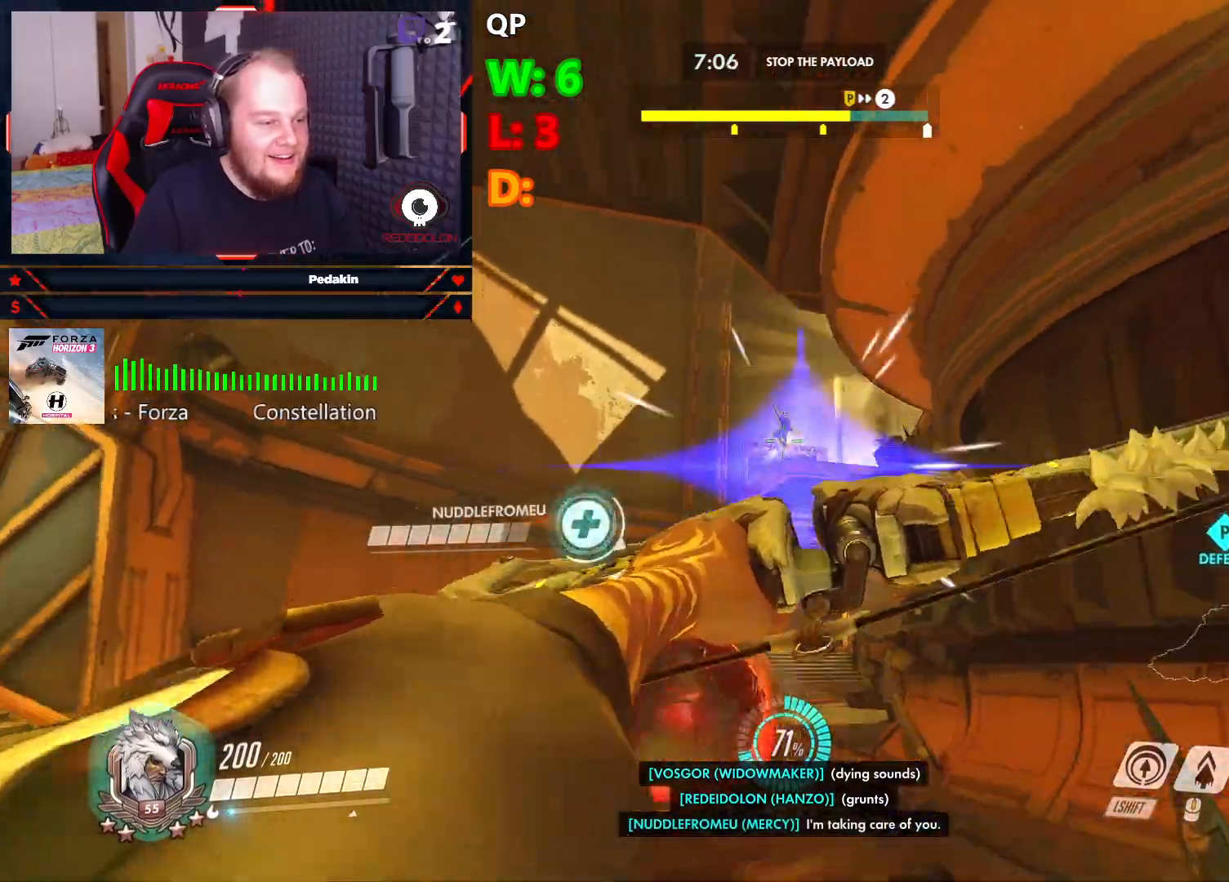
{"keys": ["a"], "mouse": ["left"], "events": [[20, "mouse_left", "down"], [83, "space", "up"], [166, "space", "down"], [270, "space", "up"], [395, "a", "down"], [458, "d", "up"]]}
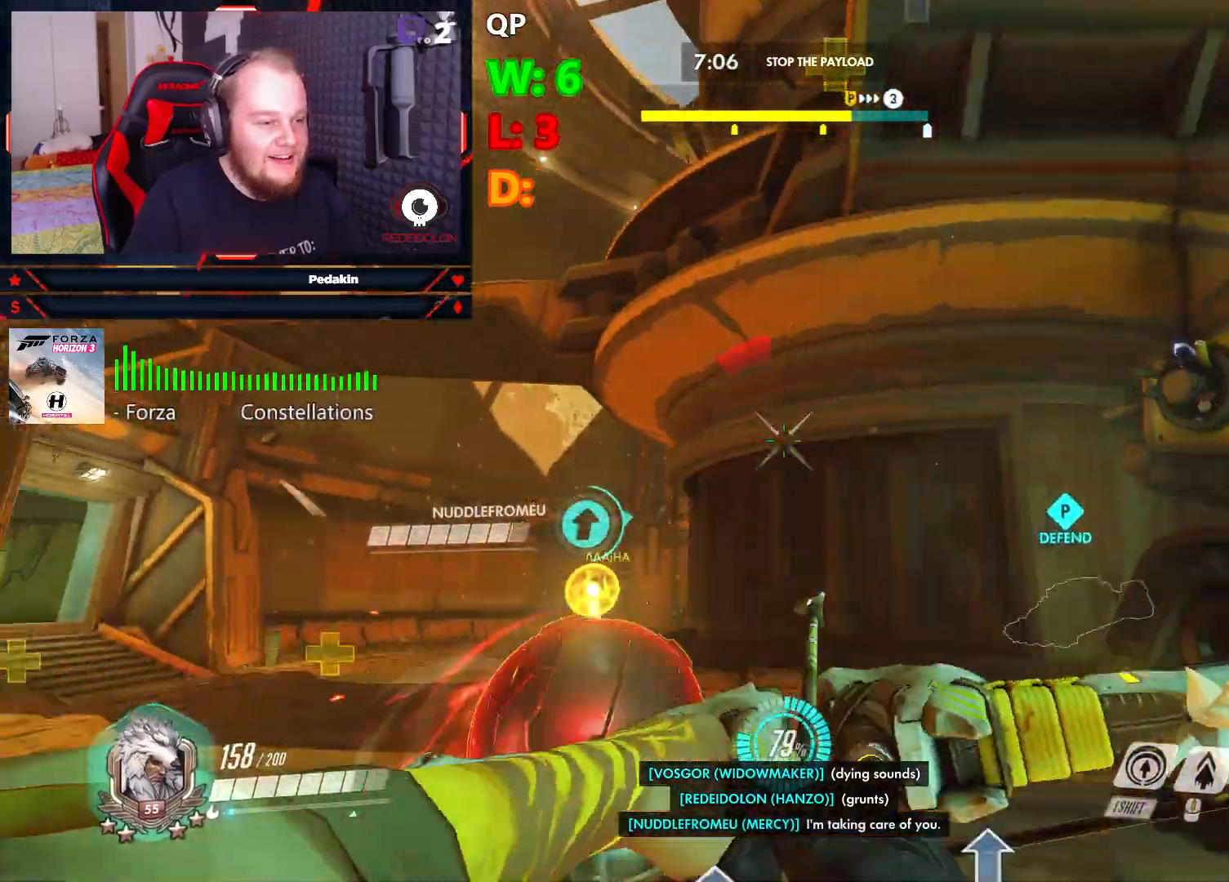
{"keys": ["d"], "mouse": ["left"], "events": [[416, "a", "up"], [416, "d", "down"]]}
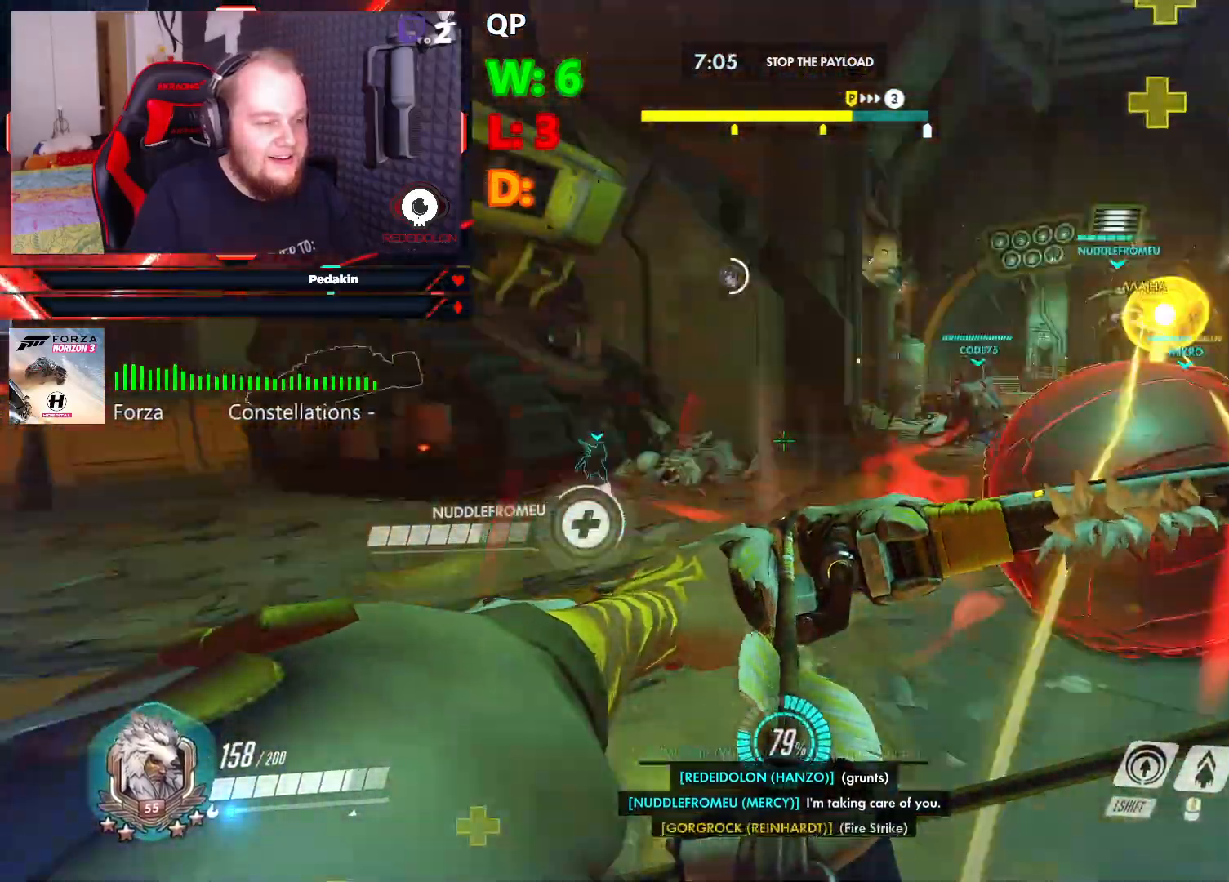
{"keys": ["w"], "mouse": ["left"], "events": [[20, "space", "down"], [62, "w", "down"], [166, "mouse_left", "up"], [166, "space", "up"], [208, "d", "up"], [250, "mouse_left", "down"]]}
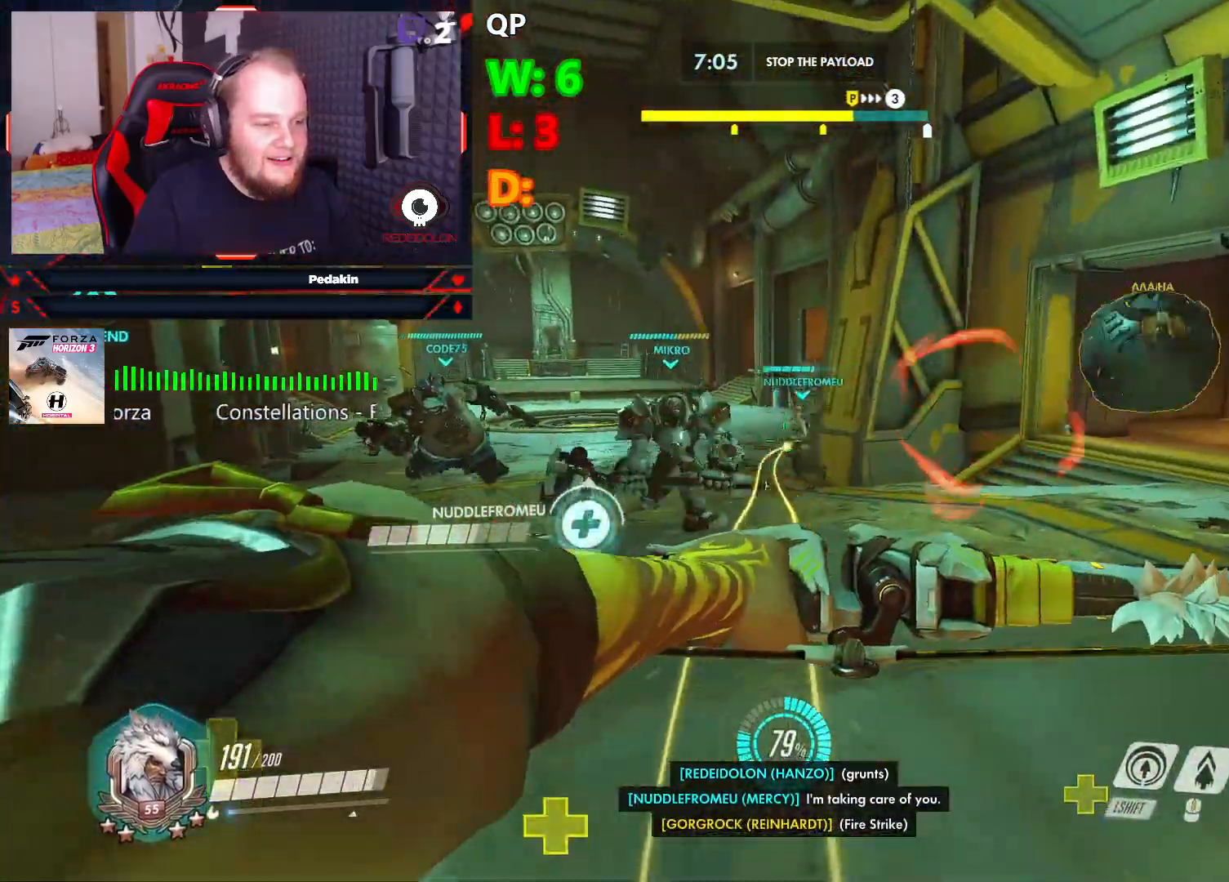
{"keys": ["a", "w"], "mouse": ["left"], "events": [[124, "a", "down"], [166, "space", "down"], [312, "space", "up"], [416, "space", "down"], [500, "space", "up"]]}
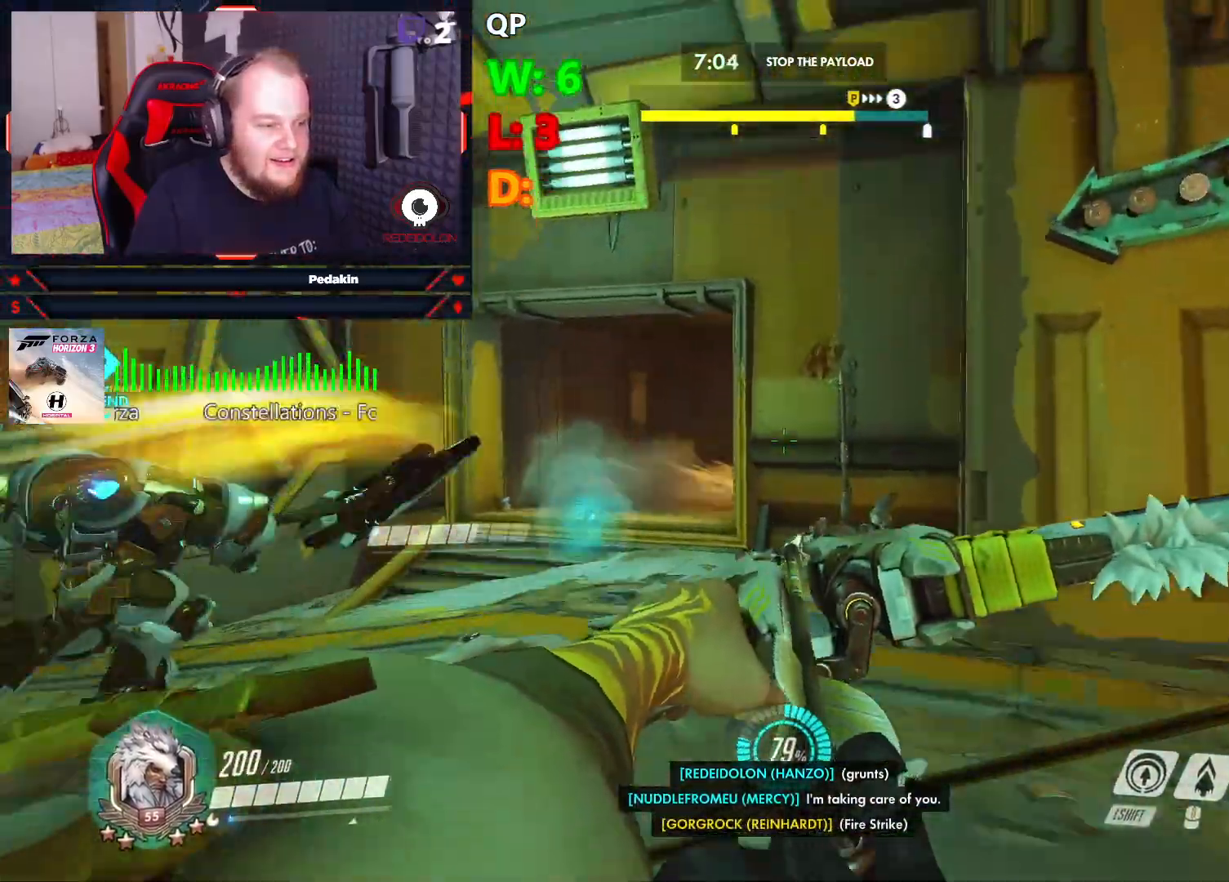
{"keys": ["a", "w"], "mouse": ["left"], "events": []}
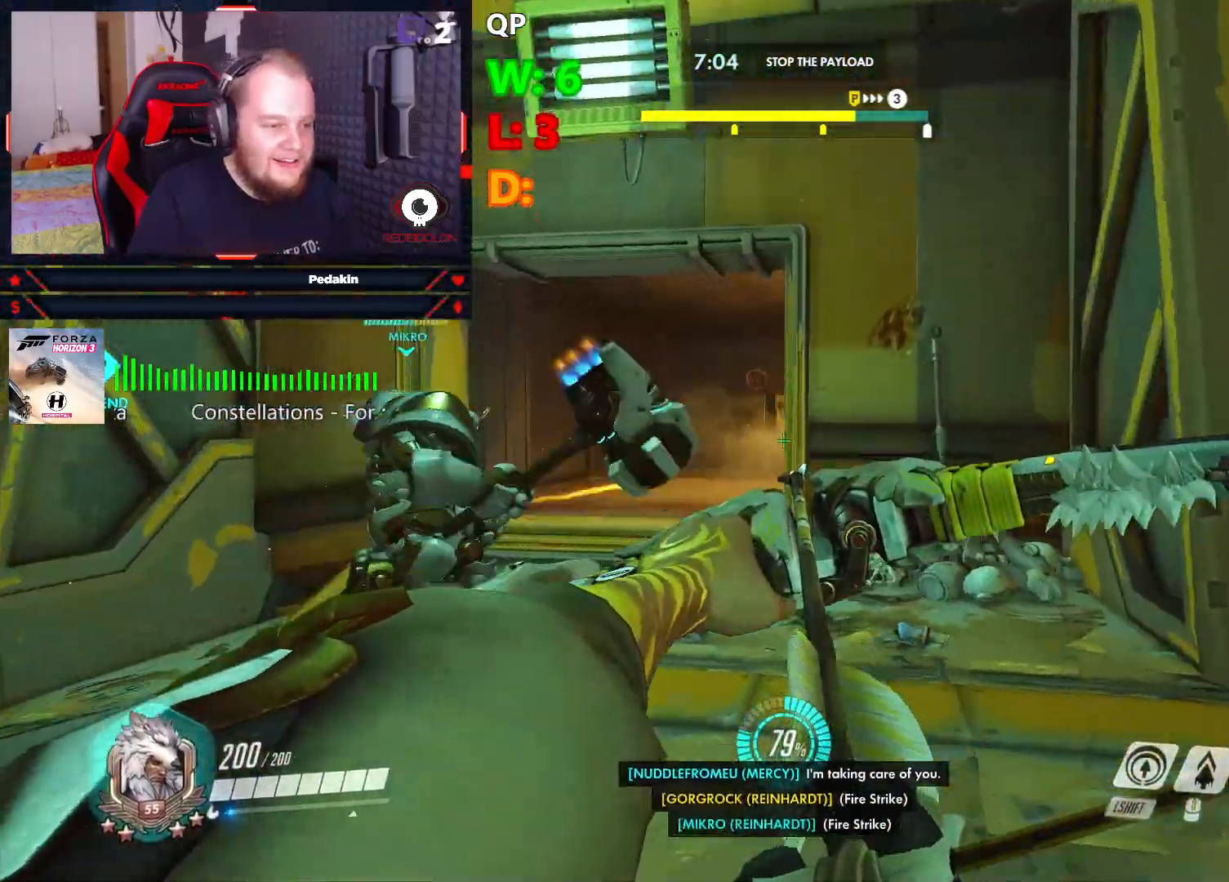
{"keys": ["a"], "mouse": ["left"], "events": [[250, "space", "down"], [354, "space", "up"], [354, "w", "up"]]}
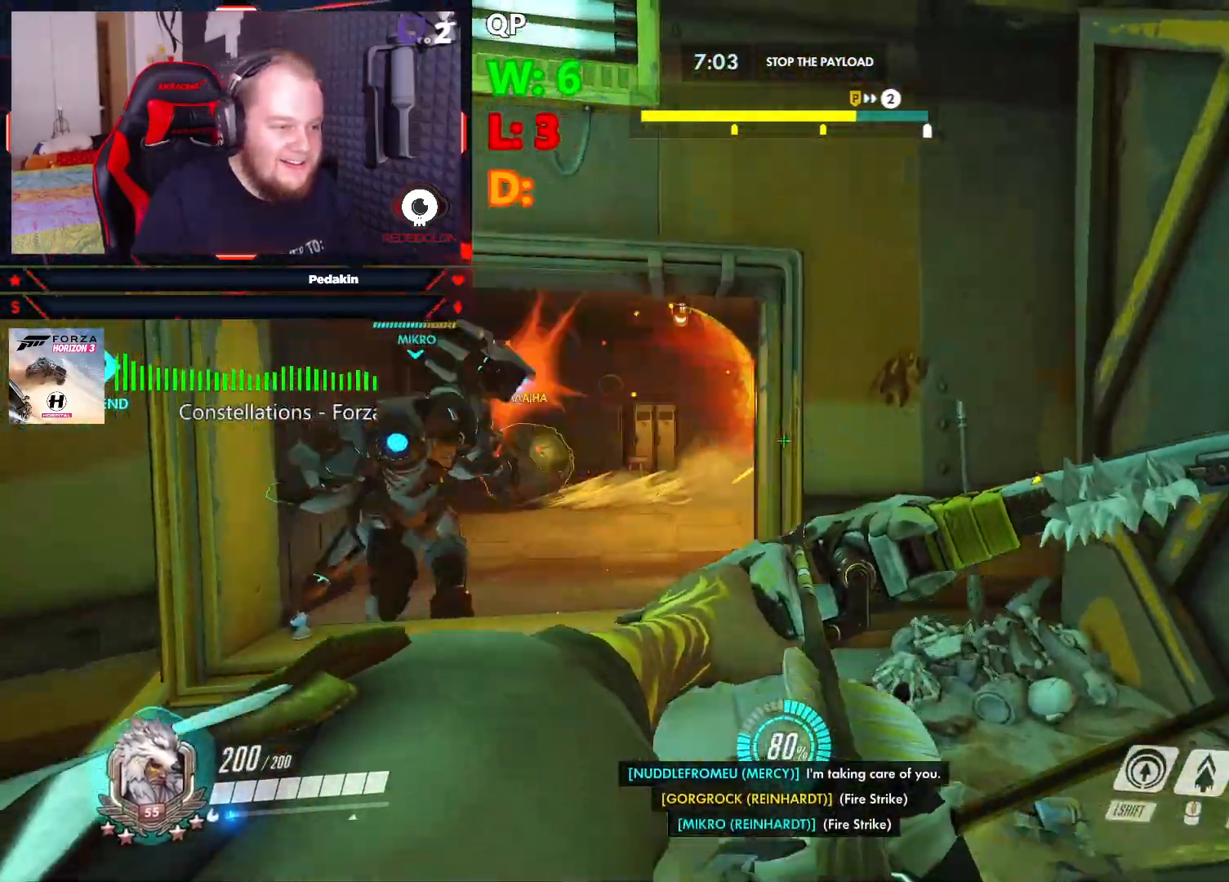
{"keys": ["a", "w"], "mouse": ["left"], "events": [[83, "w", "down"], [270, "a", "up"], [270, "mouse_left", "up"], [354, "mouse_left", "down"], [416, "space", "down"], [458, "a", "down"], [500, "space", "up"]]}